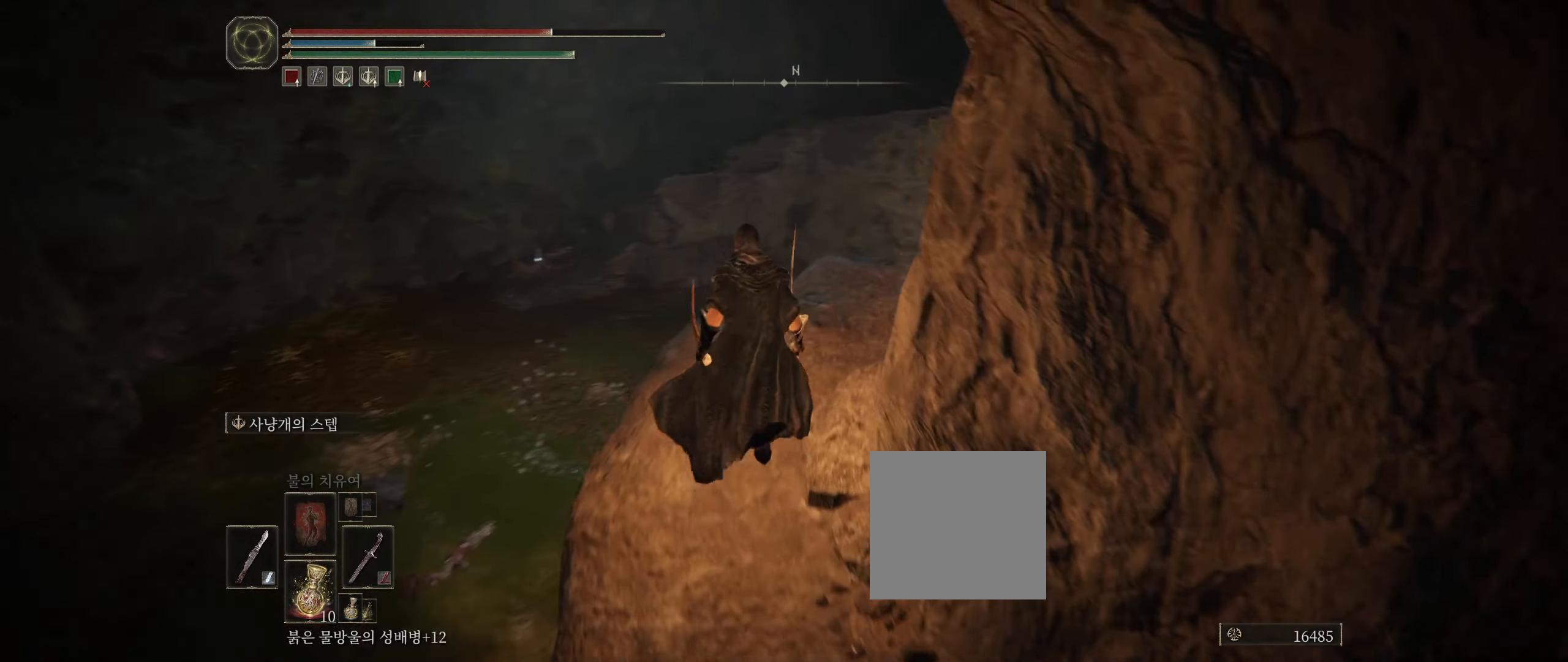
Gameplay with a controller (Xbox layout); each line is a JSON object with the inputs held at the frame after it. "events" lists button and stick changes between this image and that frame as [ms after this image, input, new state], when the widget could be followed in between. Not read: DPAD_DOWN DPAD_LEFT DPAD_RIGHT DPAD_UP L1 L3 R1 R3 TOUCHPAD other_buttons right_stick.
{"buttons": [], "left_stick": "up", "events": []}
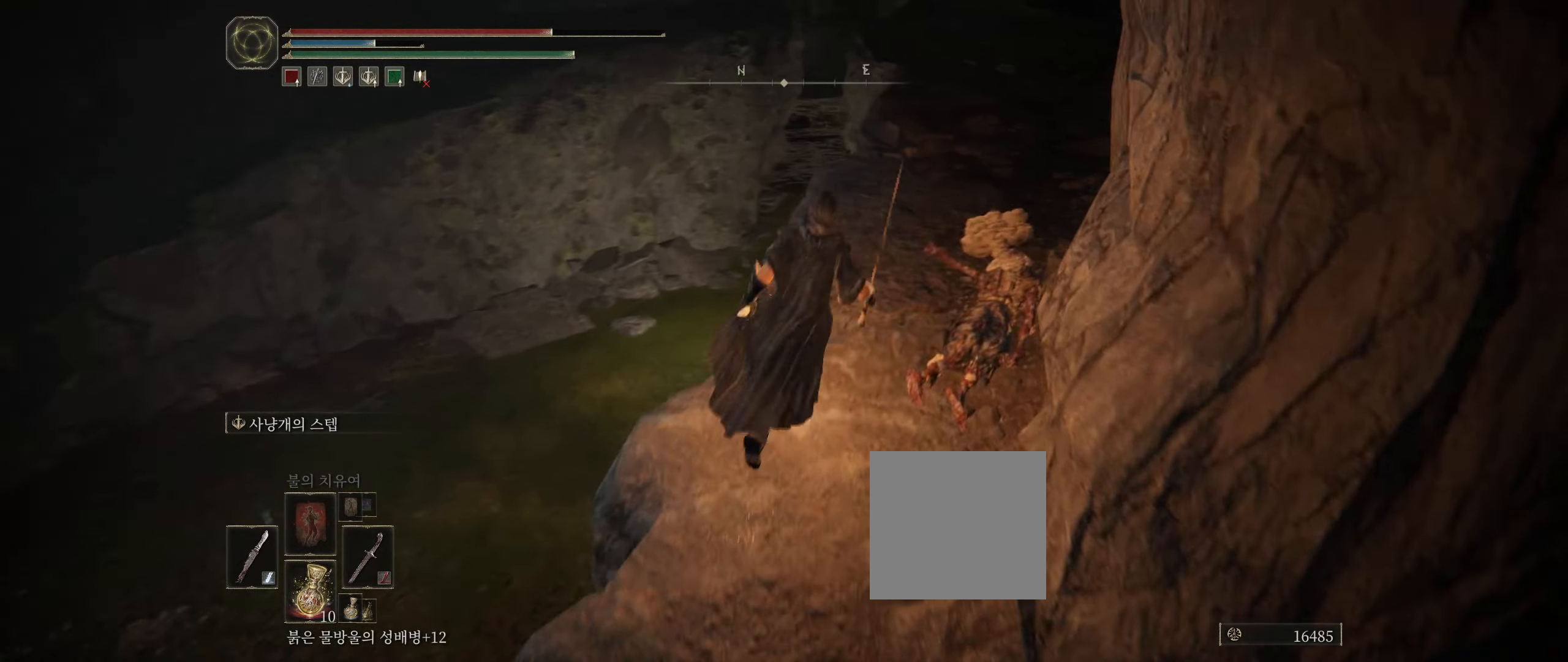
{"buttons": [], "left_stick": "center", "events": [[33, "left_stick", "center"]]}
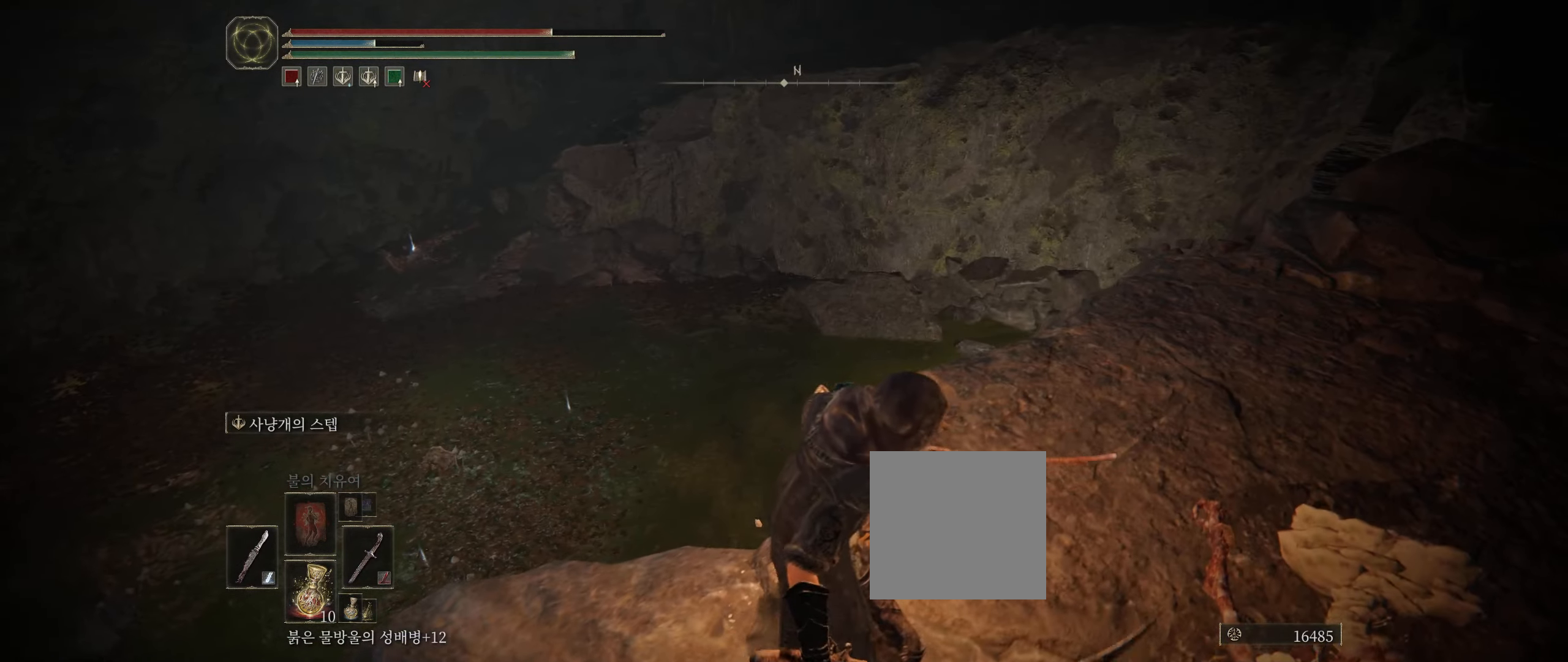
{"buttons": [], "left_stick": "center", "events": []}
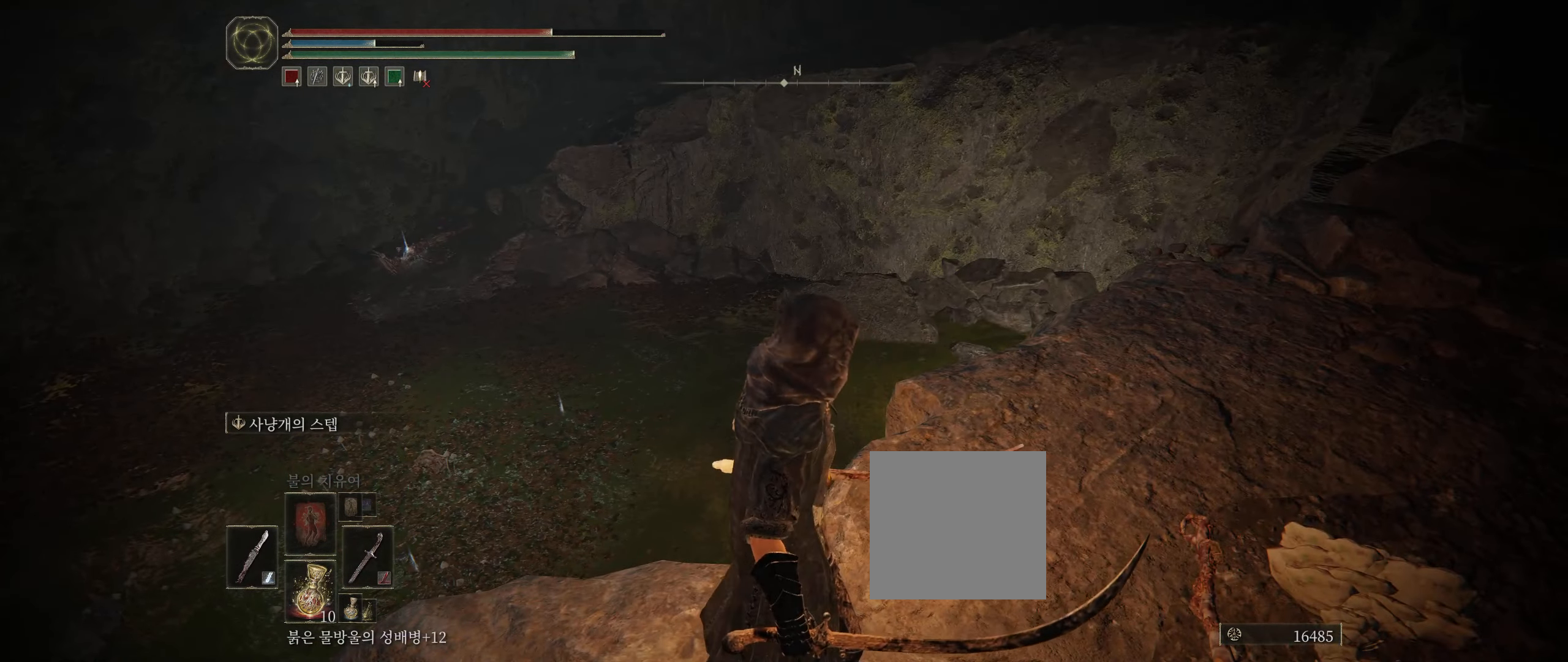
{"buttons": [], "left_stick": "up-right", "events": [[200, "left_stick", "up-right"]]}
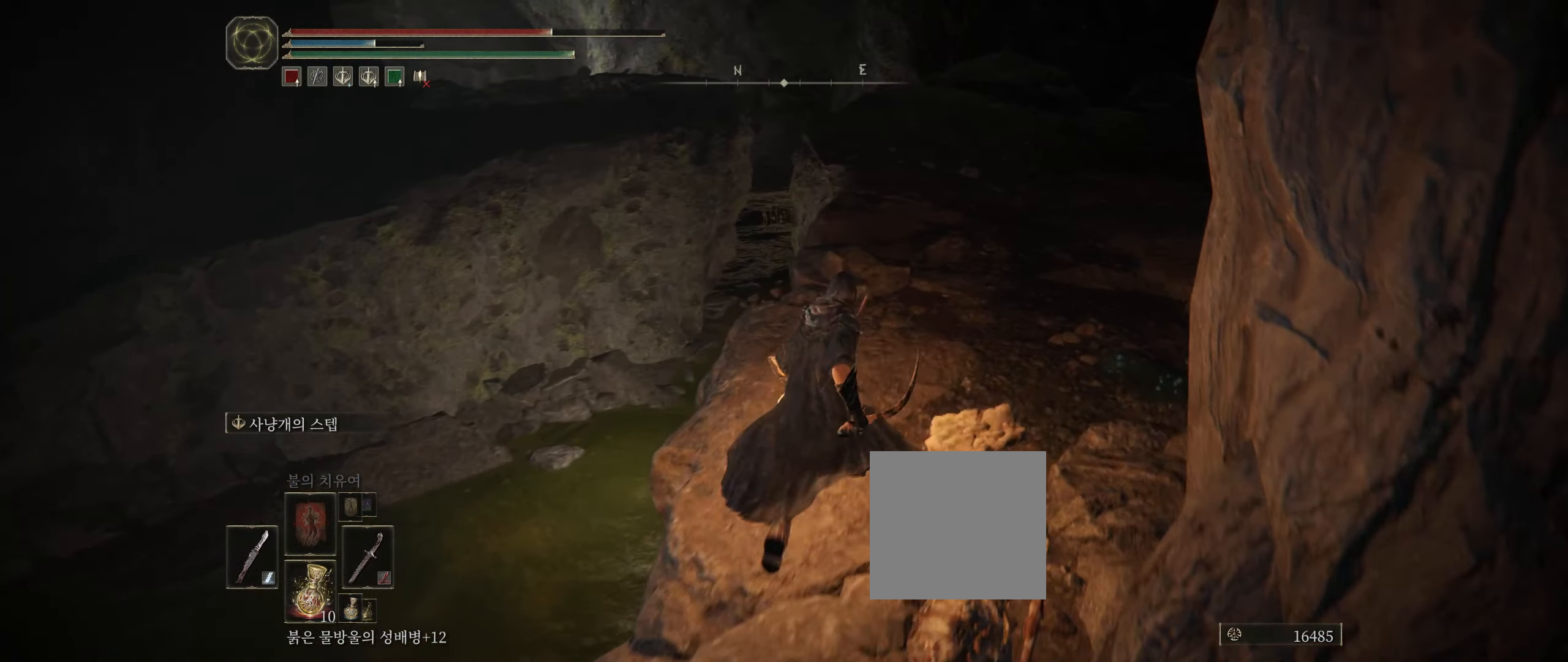
{"buttons": [], "left_stick": "up", "events": [[67, "left_stick", "up"]]}
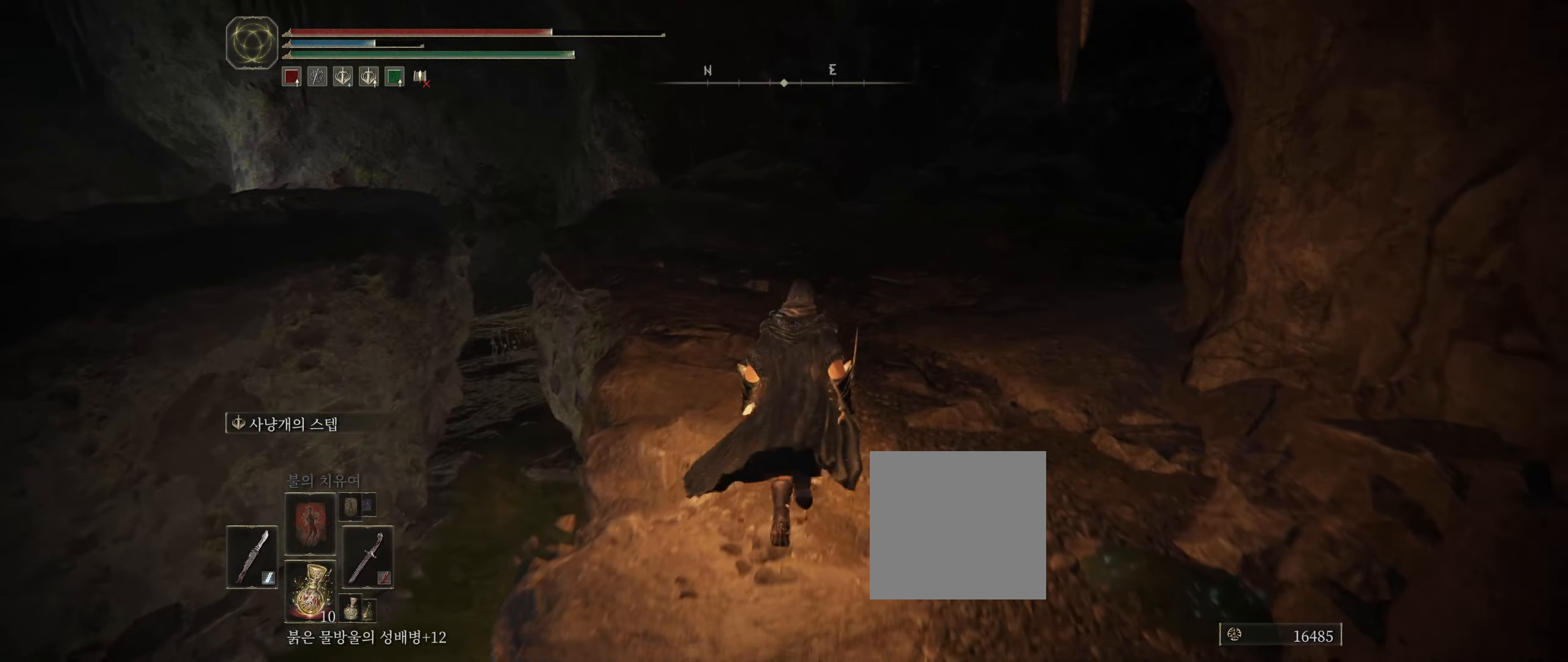
{"buttons": [], "left_stick": "up", "events": []}
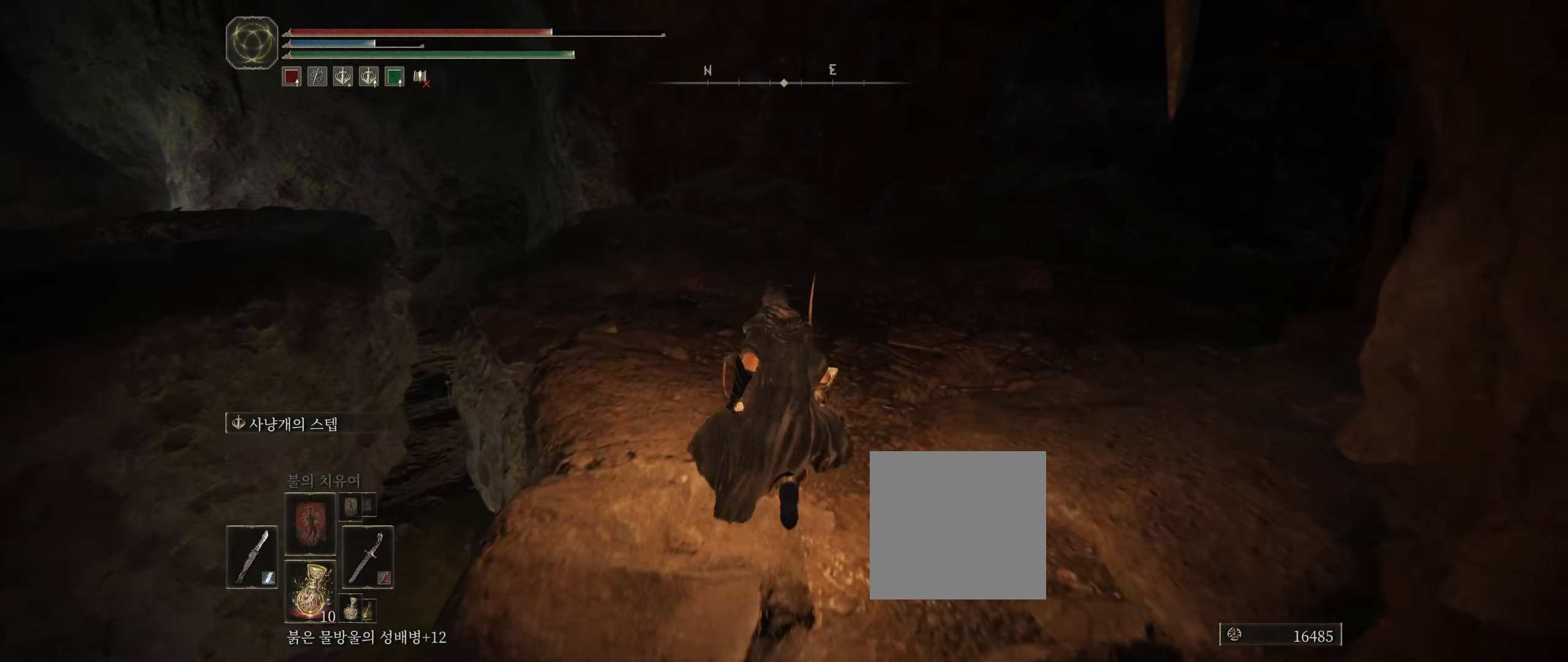
{"buttons": [], "left_stick": "up", "events": []}
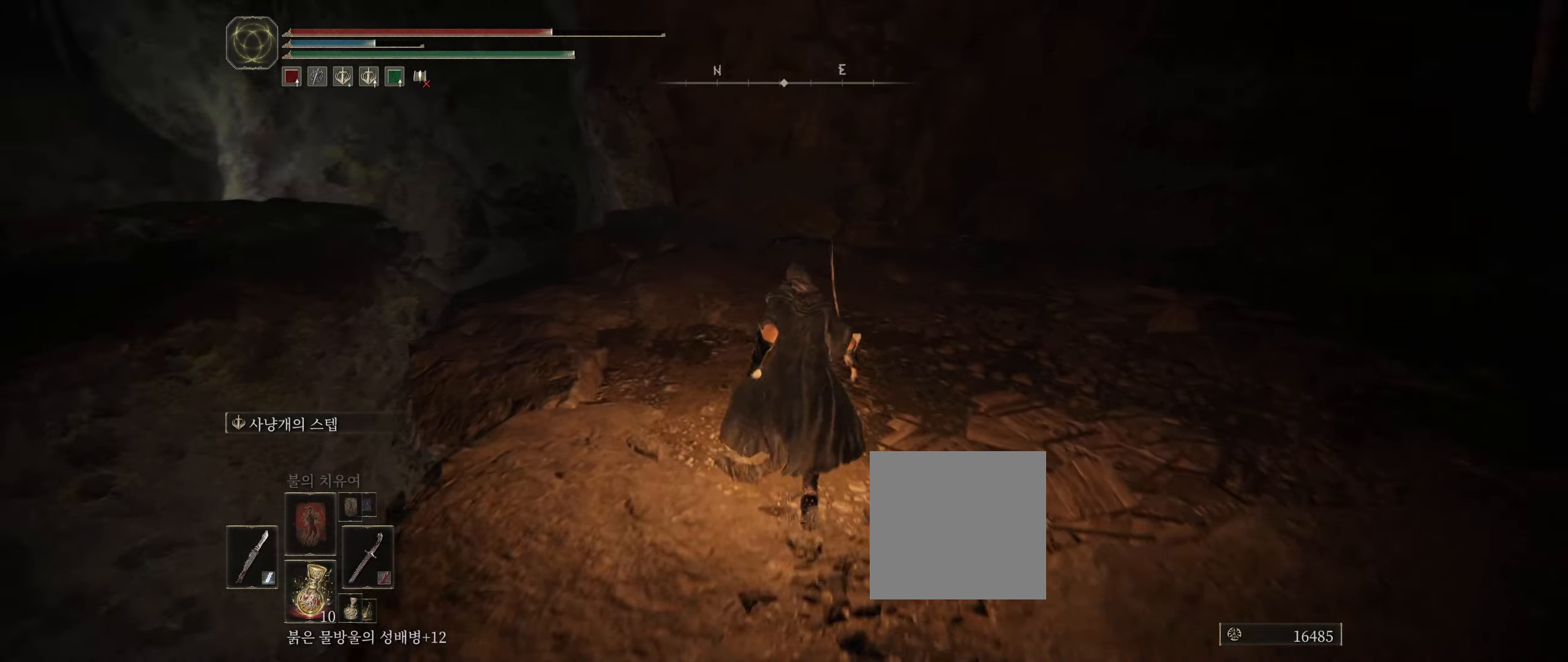
{"buttons": [], "left_stick": "up", "events": []}
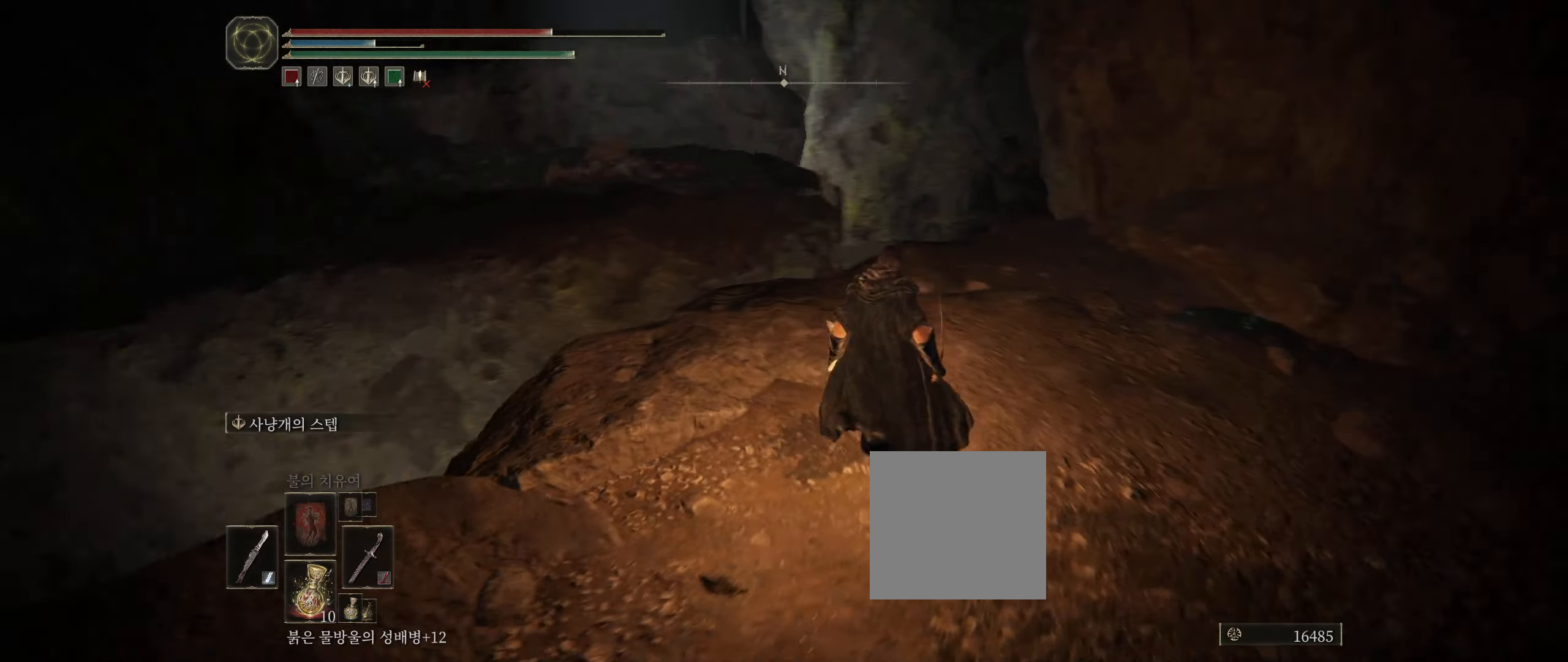
{"buttons": ["A"], "left_stick": "up", "events": [[500, "A", "down"]]}
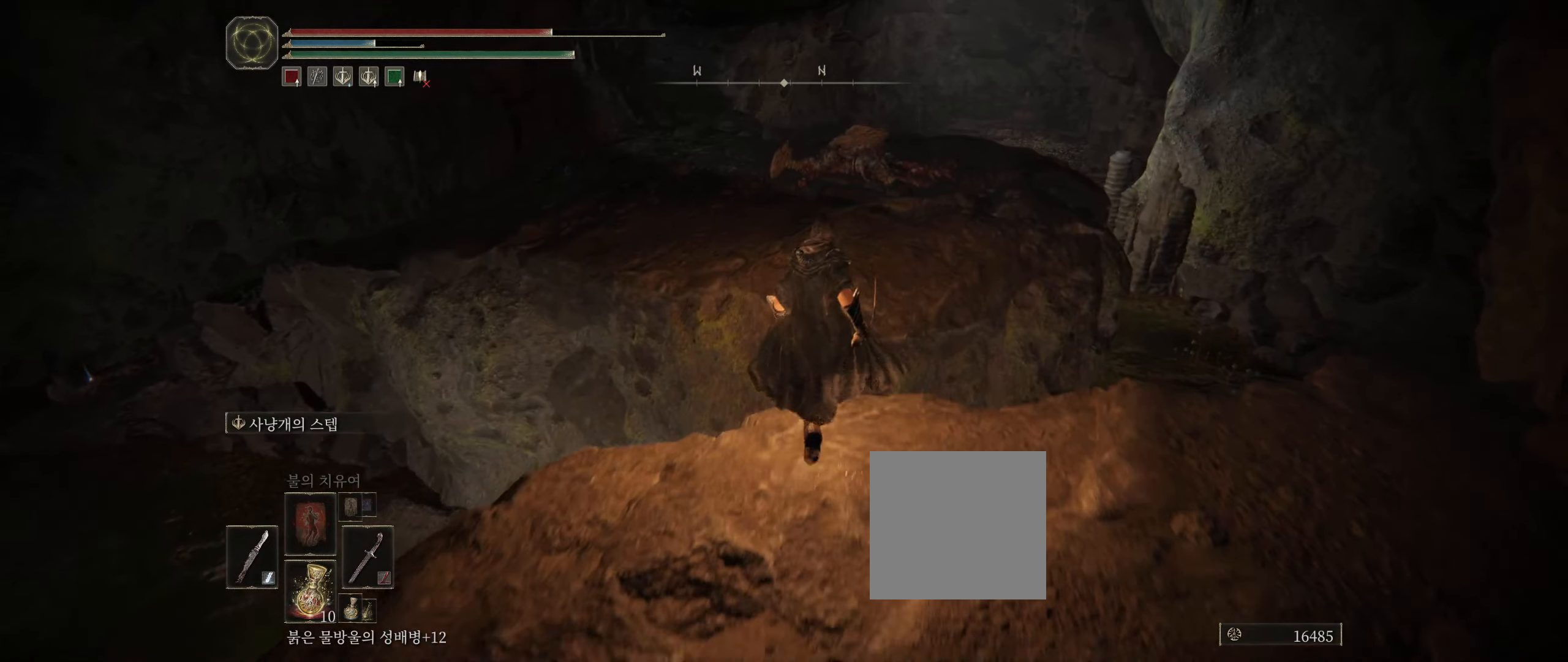
{"buttons": [], "left_stick": "up", "events": [[117, "A", "up"]]}
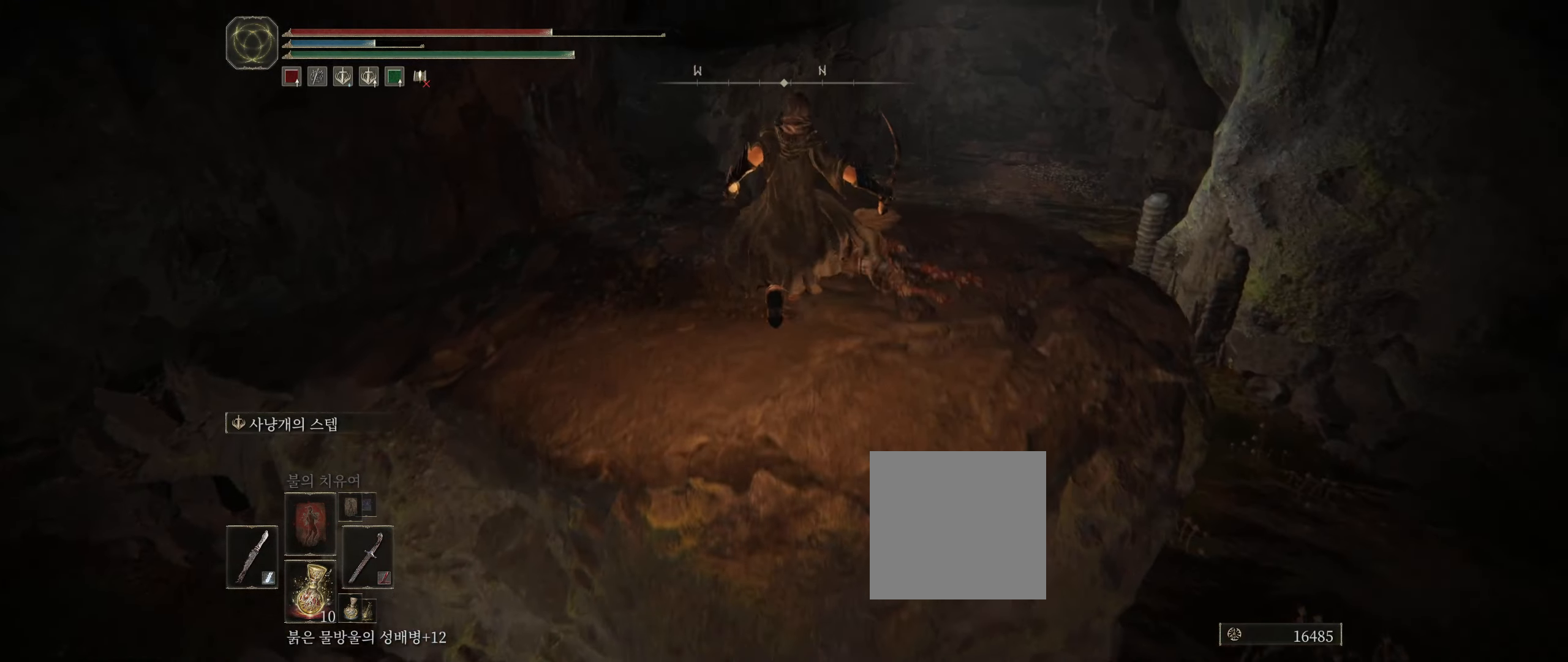
{"buttons": [], "left_stick": "up", "events": []}
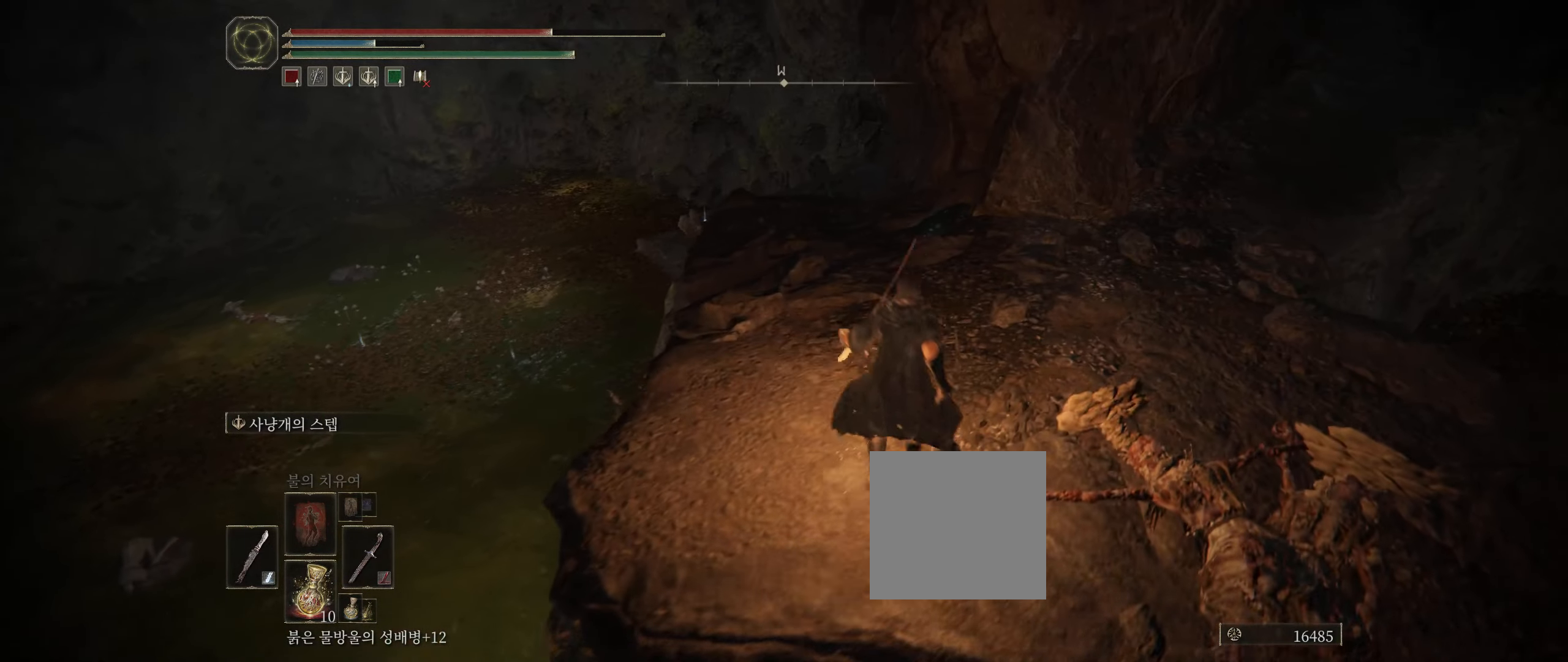
{"buttons": [], "left_stick": "up", "events": []}
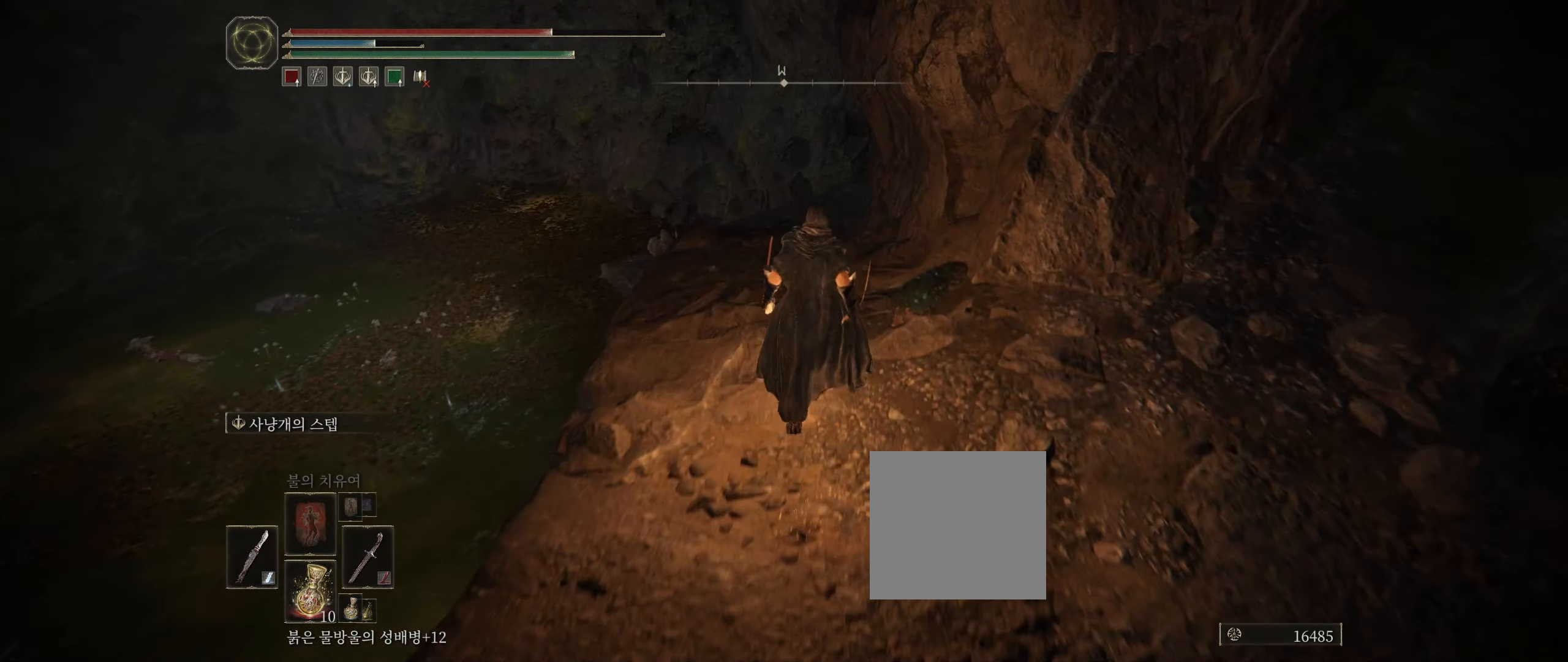
{"buttons": [], "left_stick": "up", "events": []}
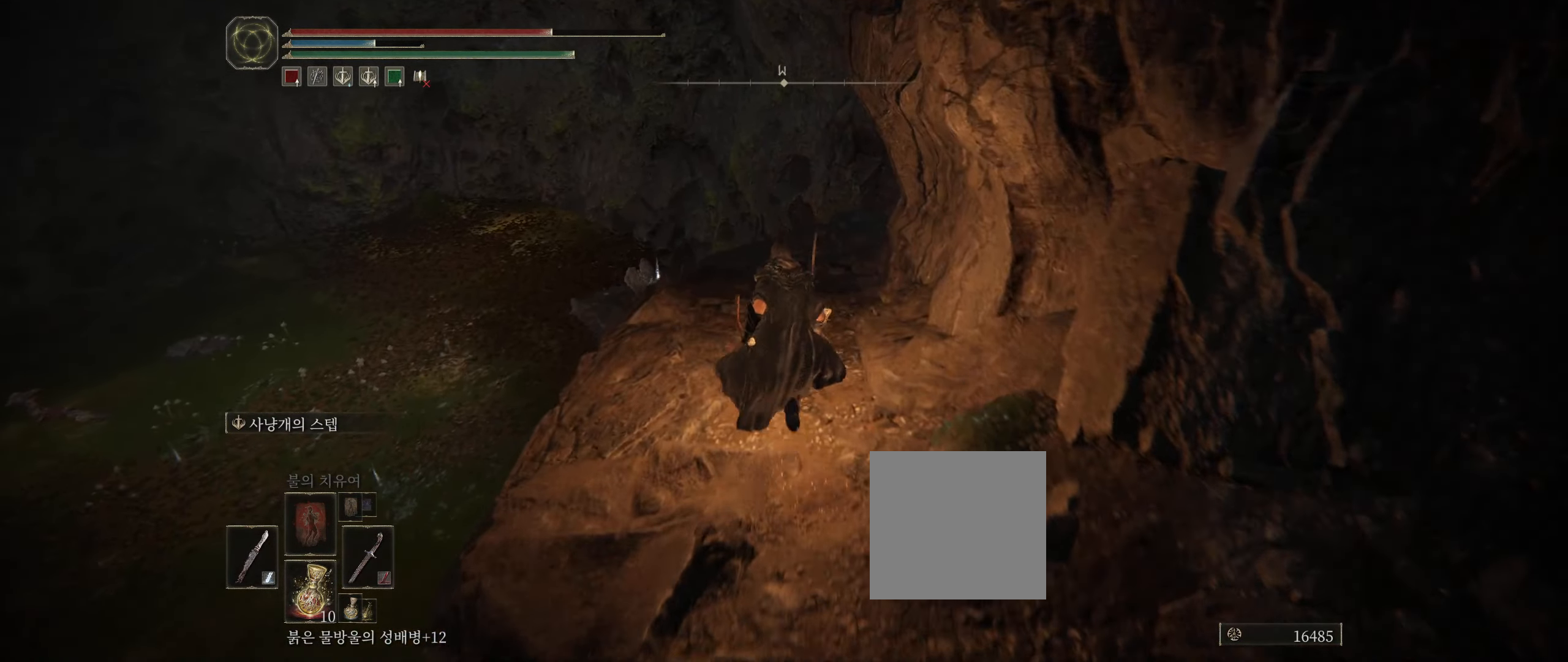
{"buttons": [], "left_stick": "up", "events": []}
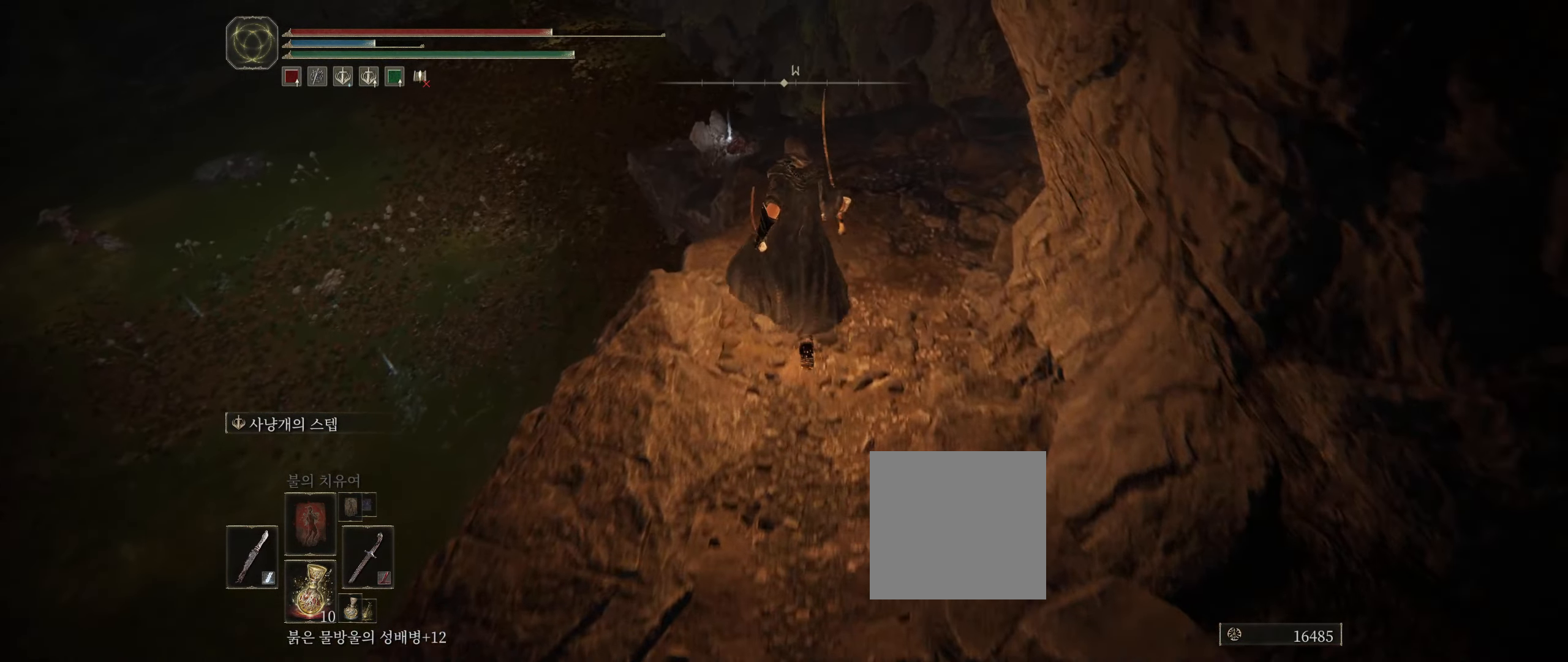
{"buttons": [], "left_stick": "up", "events": []}
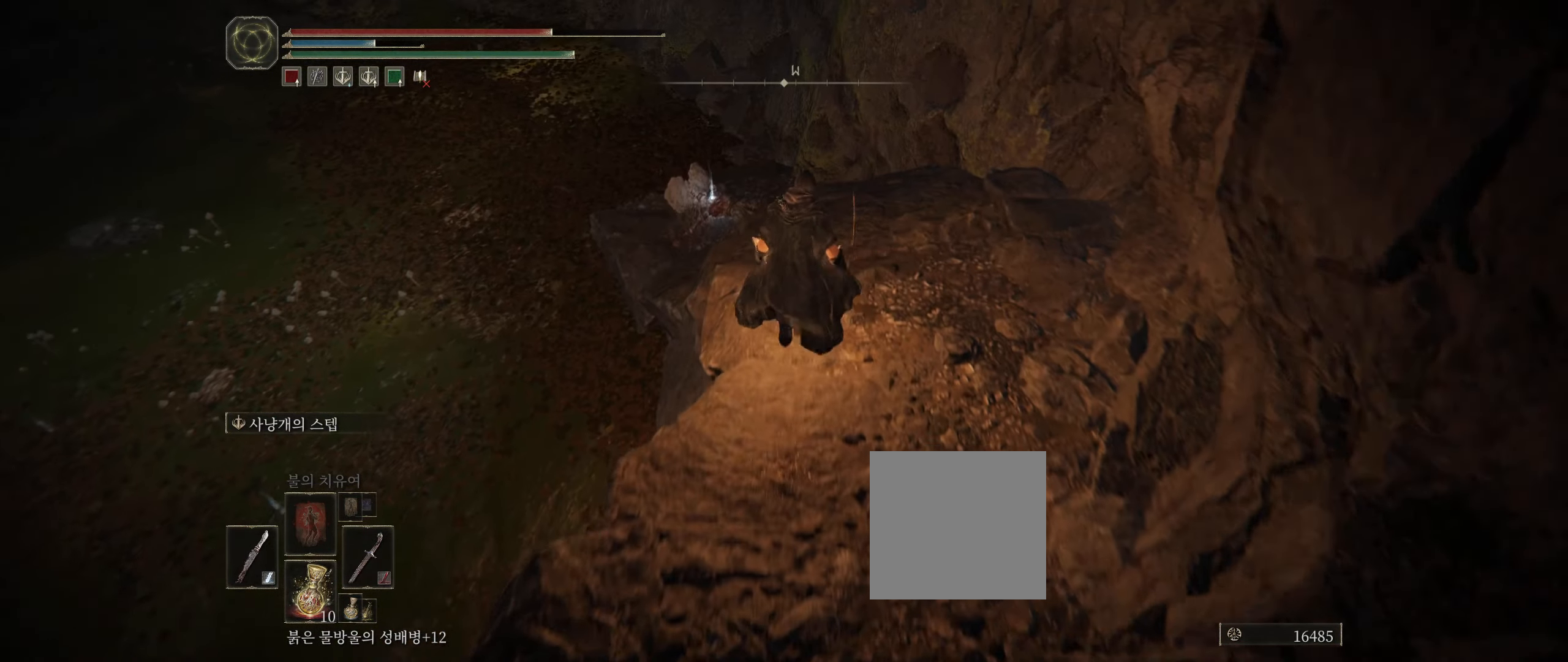
{"buttons": [], "left_stick": "up", "events": []}
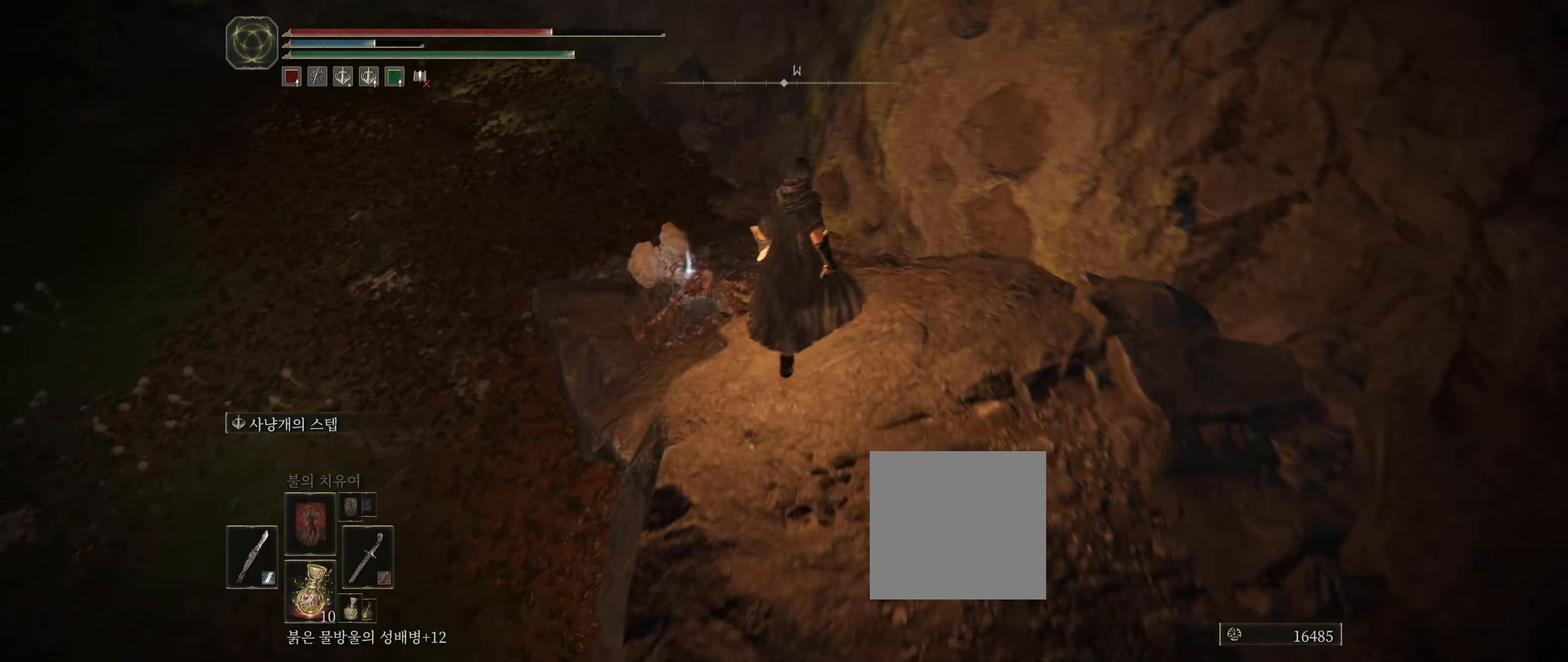
{"buttons": [], "left_stick": "center", "events": [[134, "left_stick", "up-left"], [400, "left_stick", "center"]]}
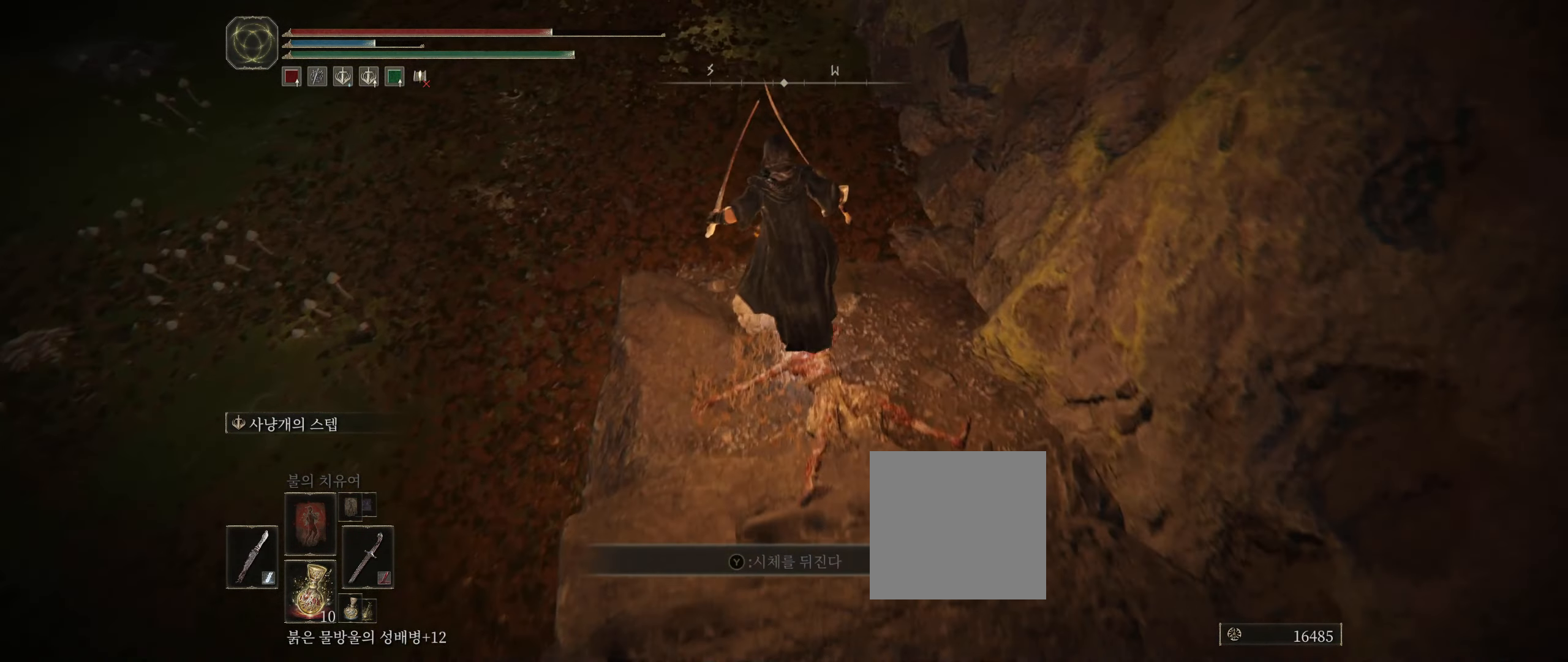
{"buttons": [], "left_stick": "down", "events": [[100, "Y", "down"], [183, "Y", "up"], [300, "left_stick", "down"]]}
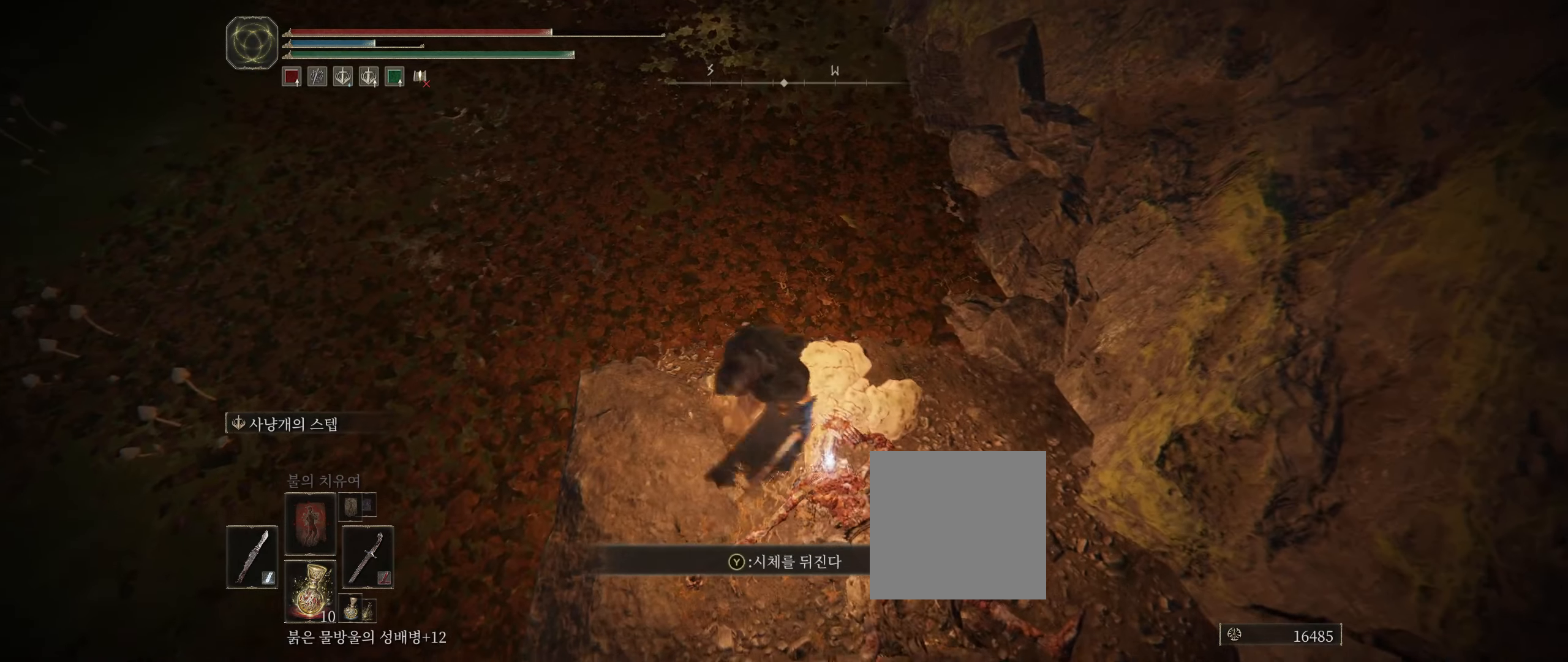
{"buttons": [], "left_stick": "center", "events": [[50, "Y", "down"], [116, "Y", "up"], [200, "left_stick", "down-right"], [216, "Y", "down"], [300, "Y", "up"], [350, "left_stick", "center"], [366, "Y", "down"], [450, "Y", "up"]]}
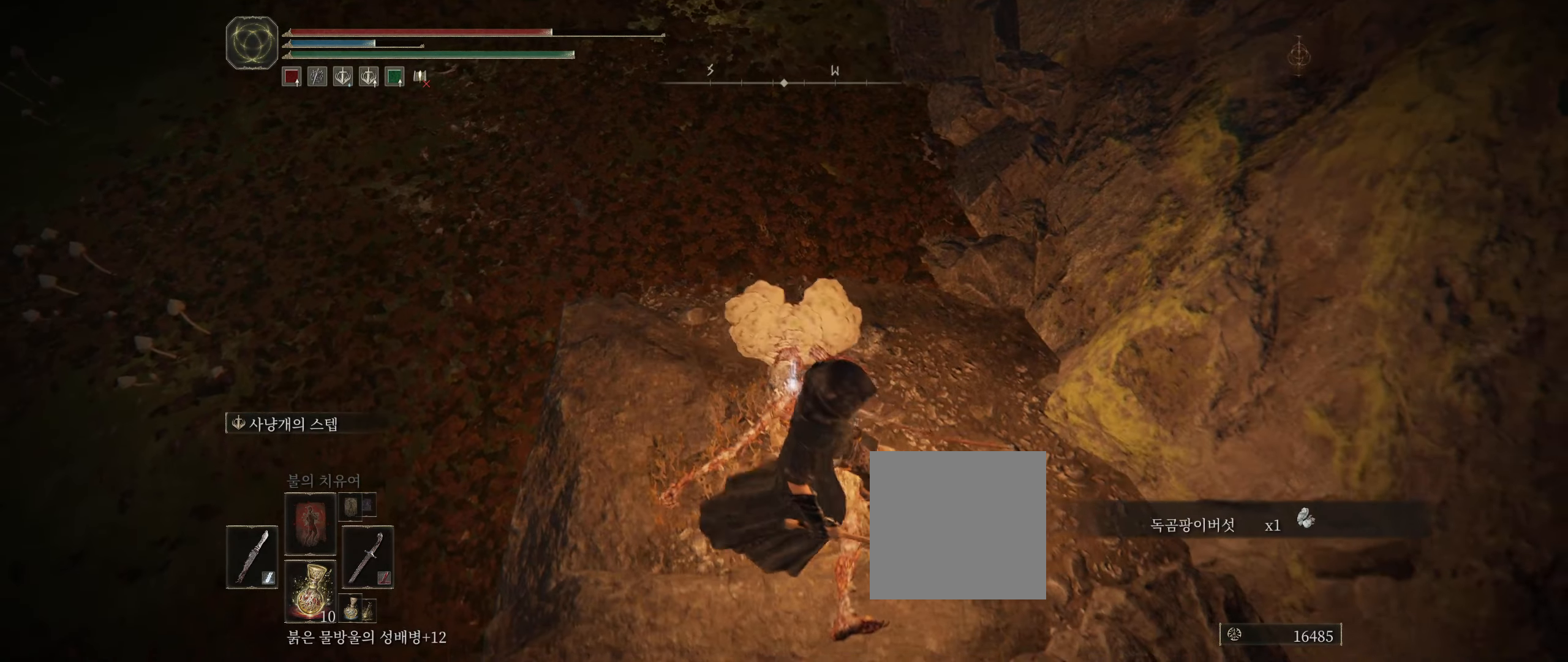
{"buttons": [], "left_stick": "center", "events": []}
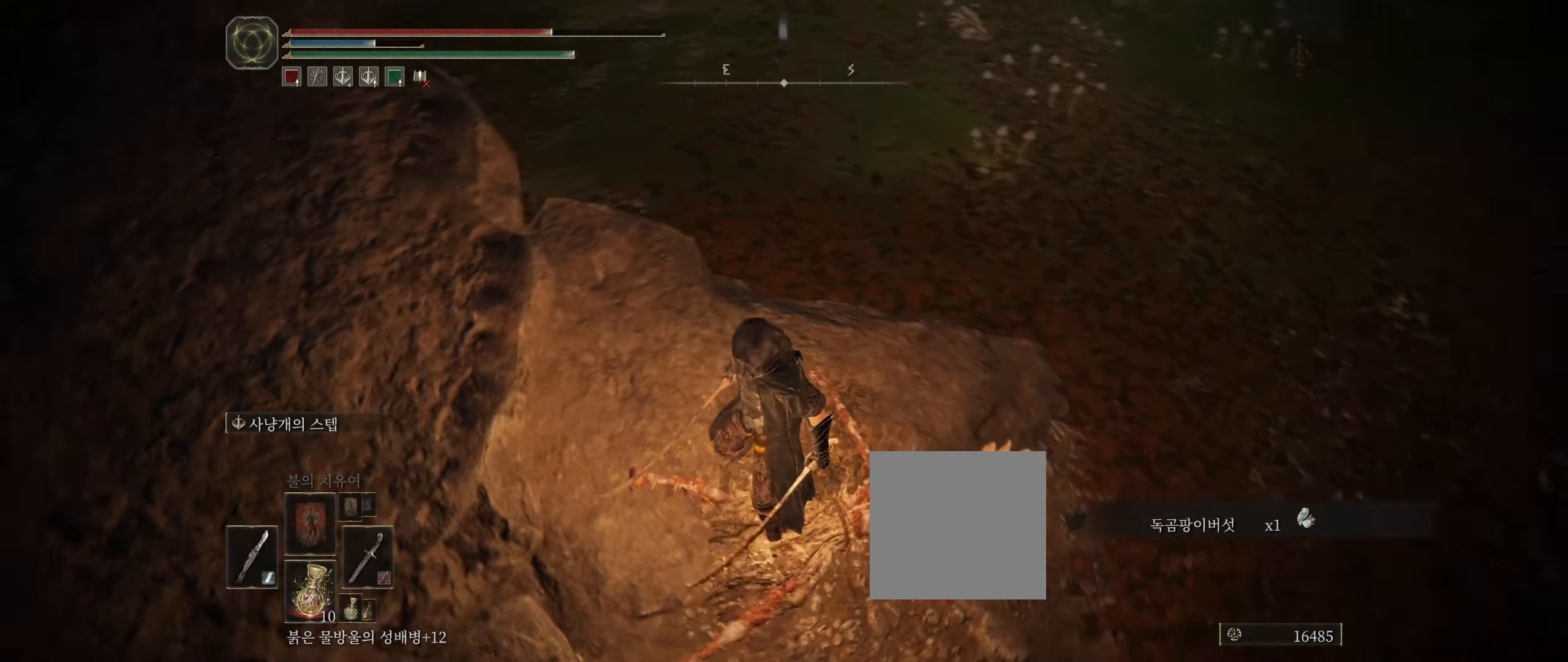
{"buttons": [], "left_stick": "up-left", "events": [[266, "left_stick", "left"], [400, "left_stick", "up-left"]]}
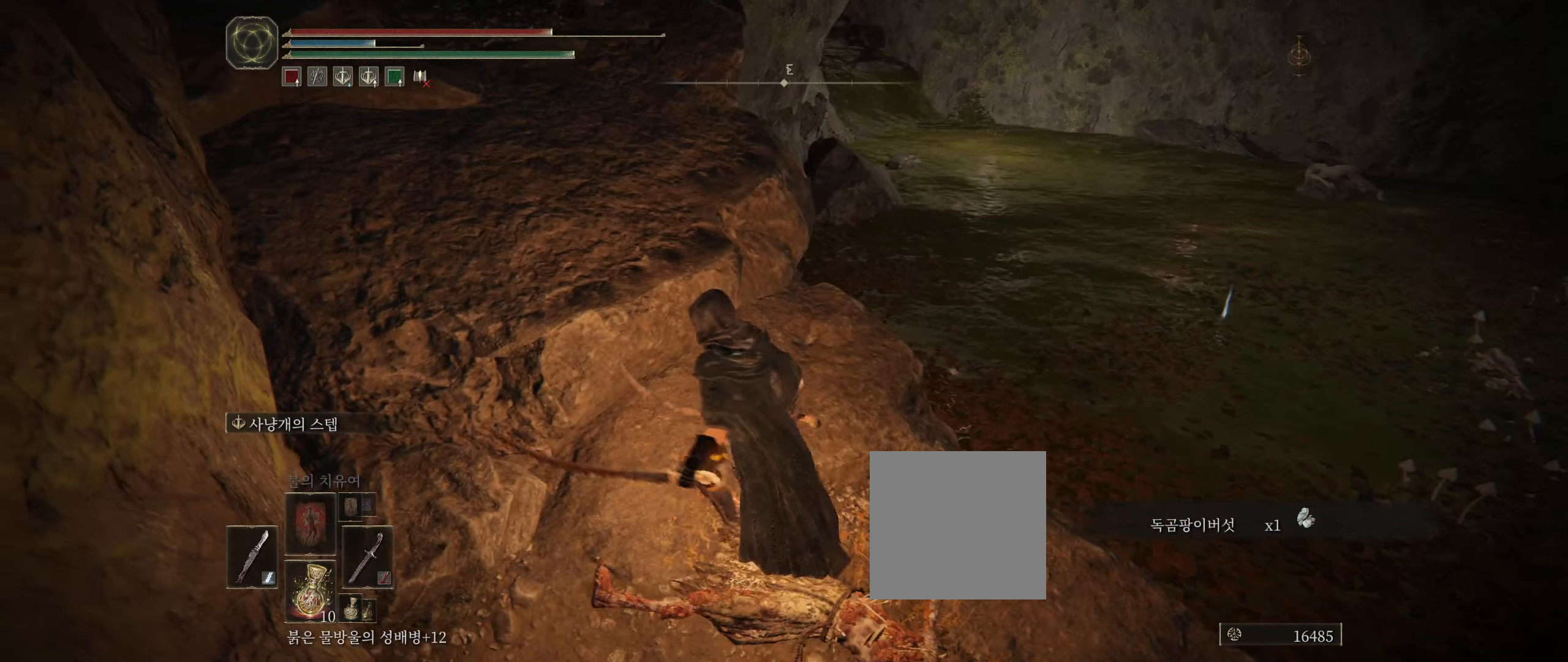
{"buttons": [], "left_stick": "up-left", "events": [[83, "A", "down"], [183, "A", "up"]]}
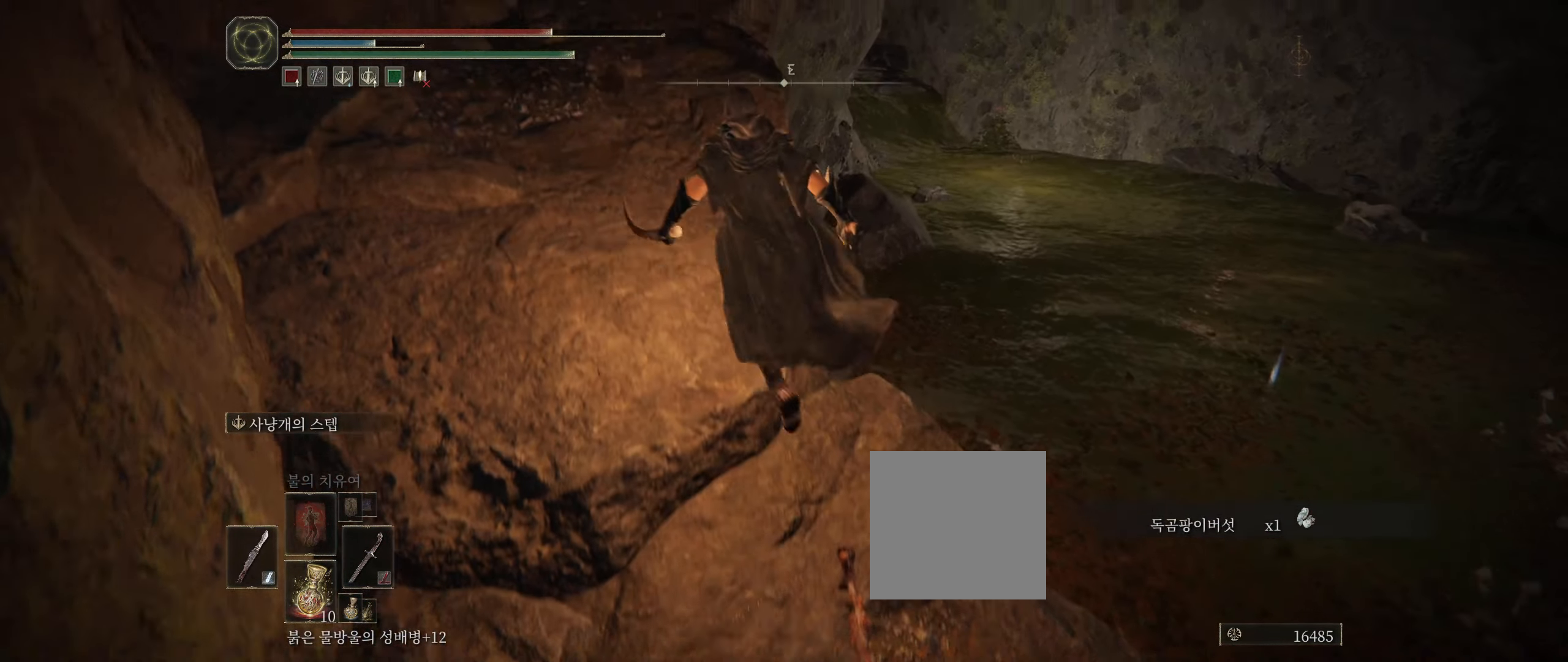
{"buttons": [], "left_stick": "up", "events": [[316, "left_stick", "up"]]}
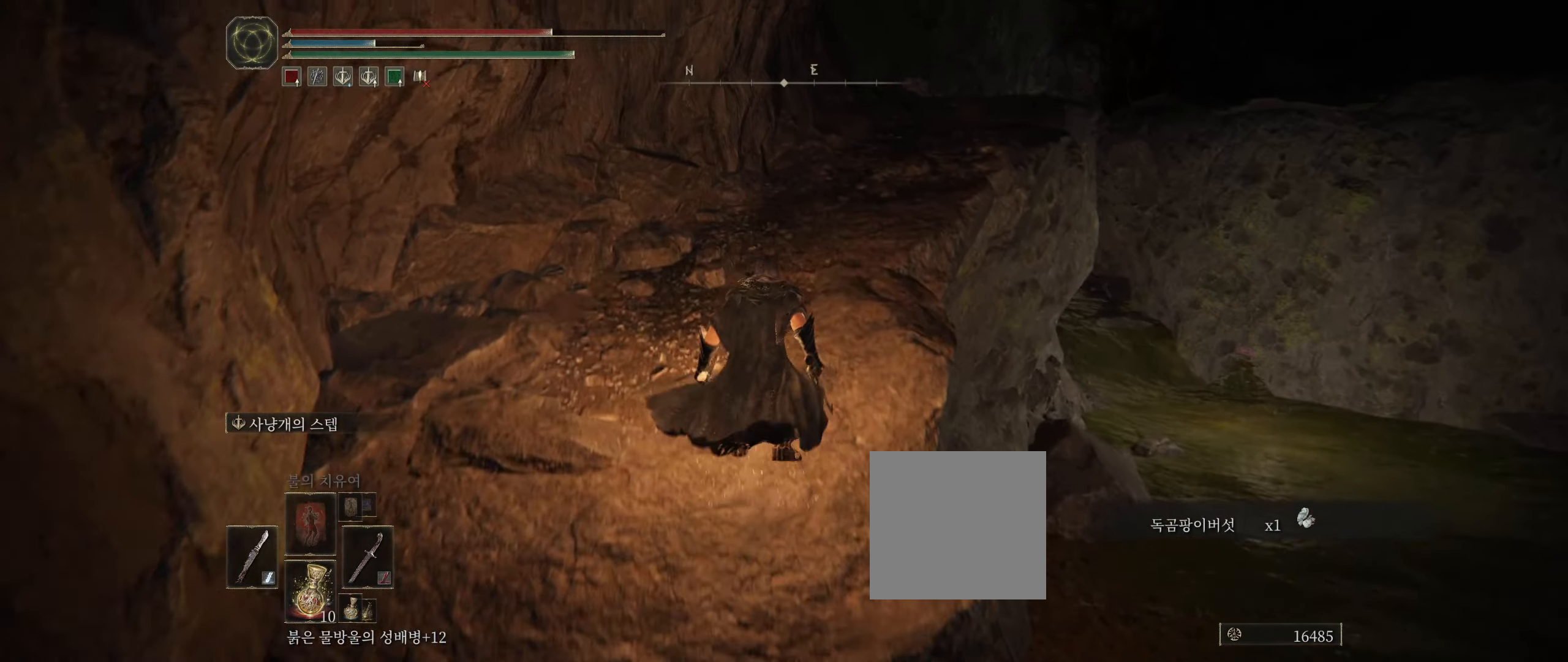
{"buttons": [], "left_stick": "up", "events": []}
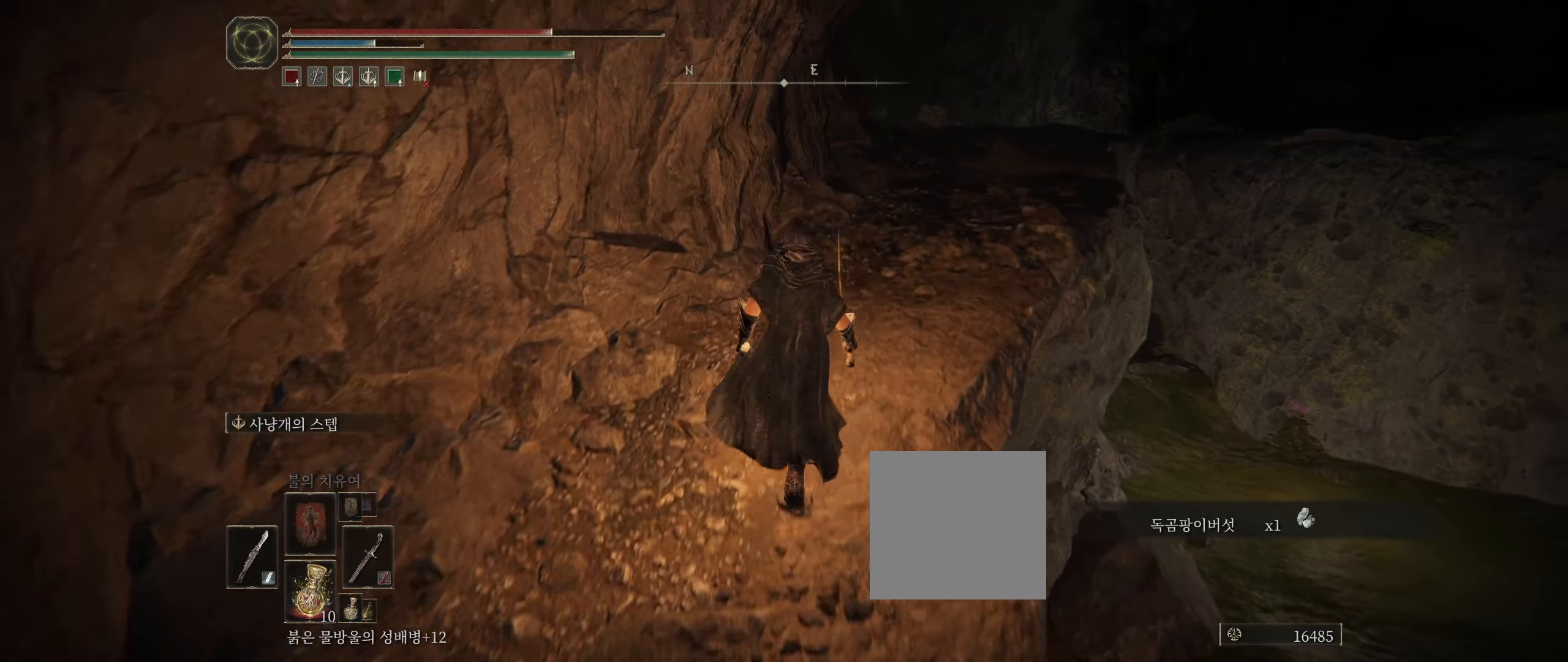
{"buttons": [], "left_stick": "up", "events": []}
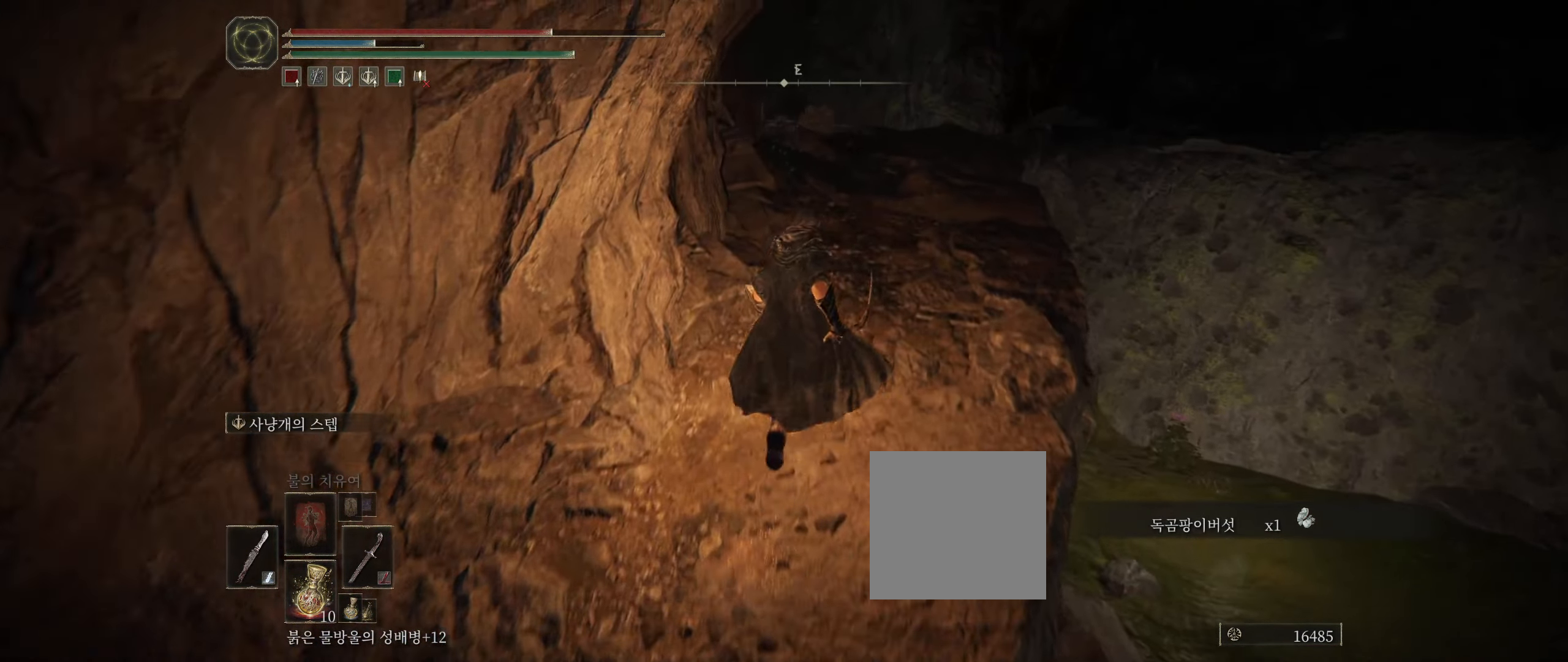
{"buttons": [], "left_stick": "up", "events": []}
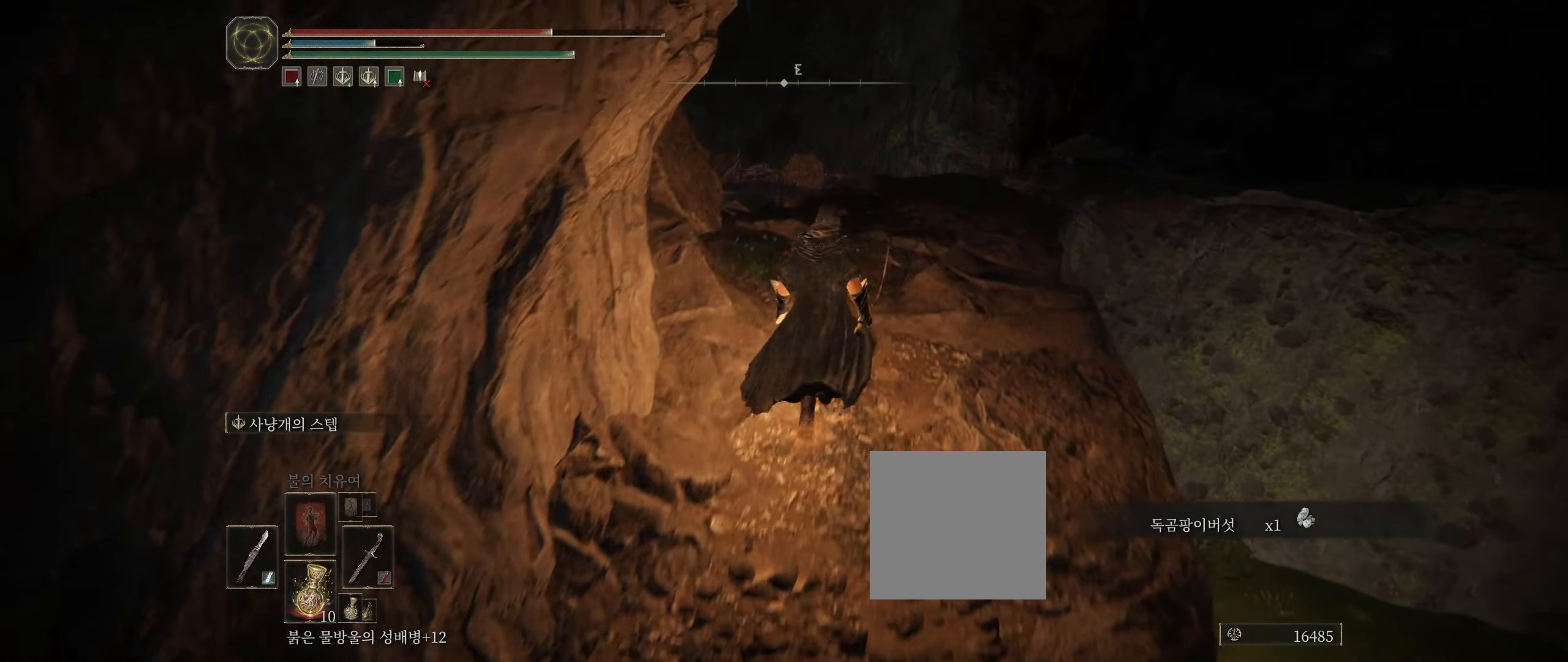
{"buttons": [], "left_stick": "up", "events": []}
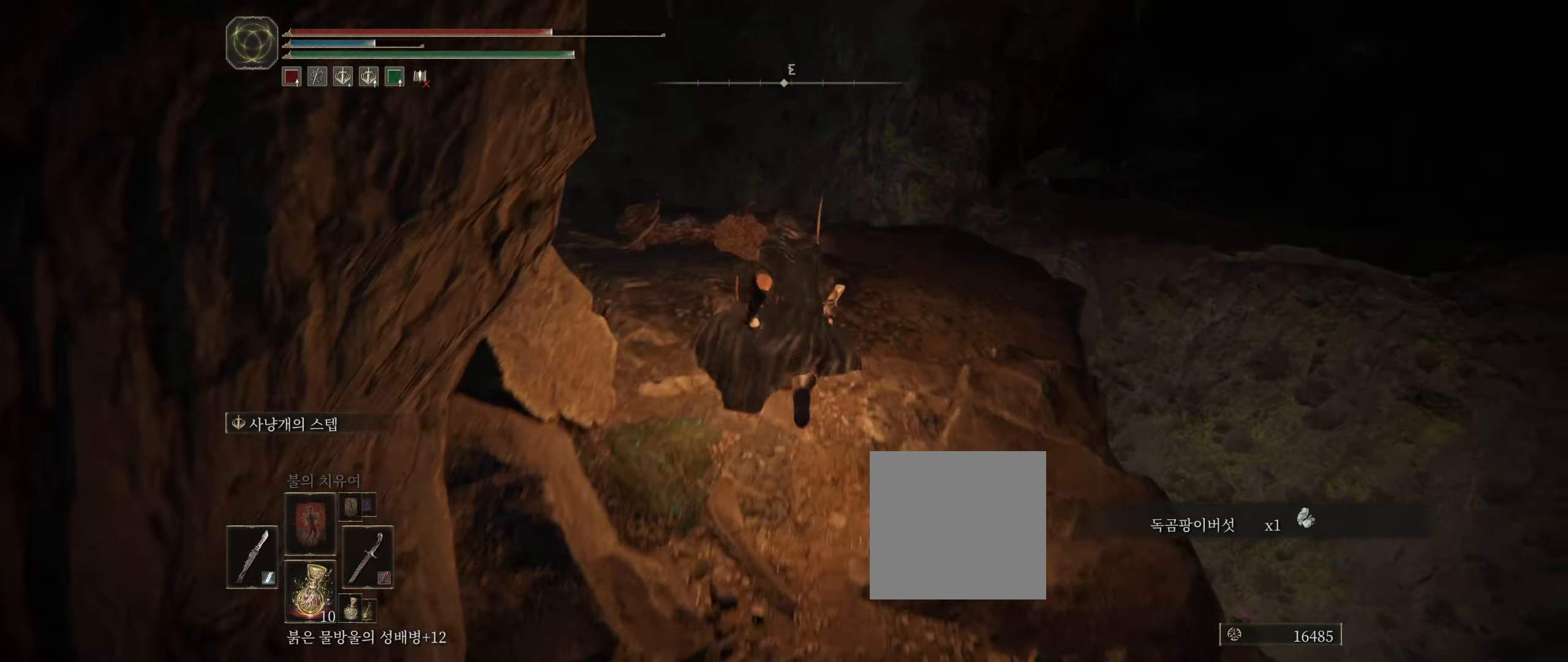
{"buttons": [], "left_stick": "up-right", "events": [[433, "left_stick", "up-right"]]}
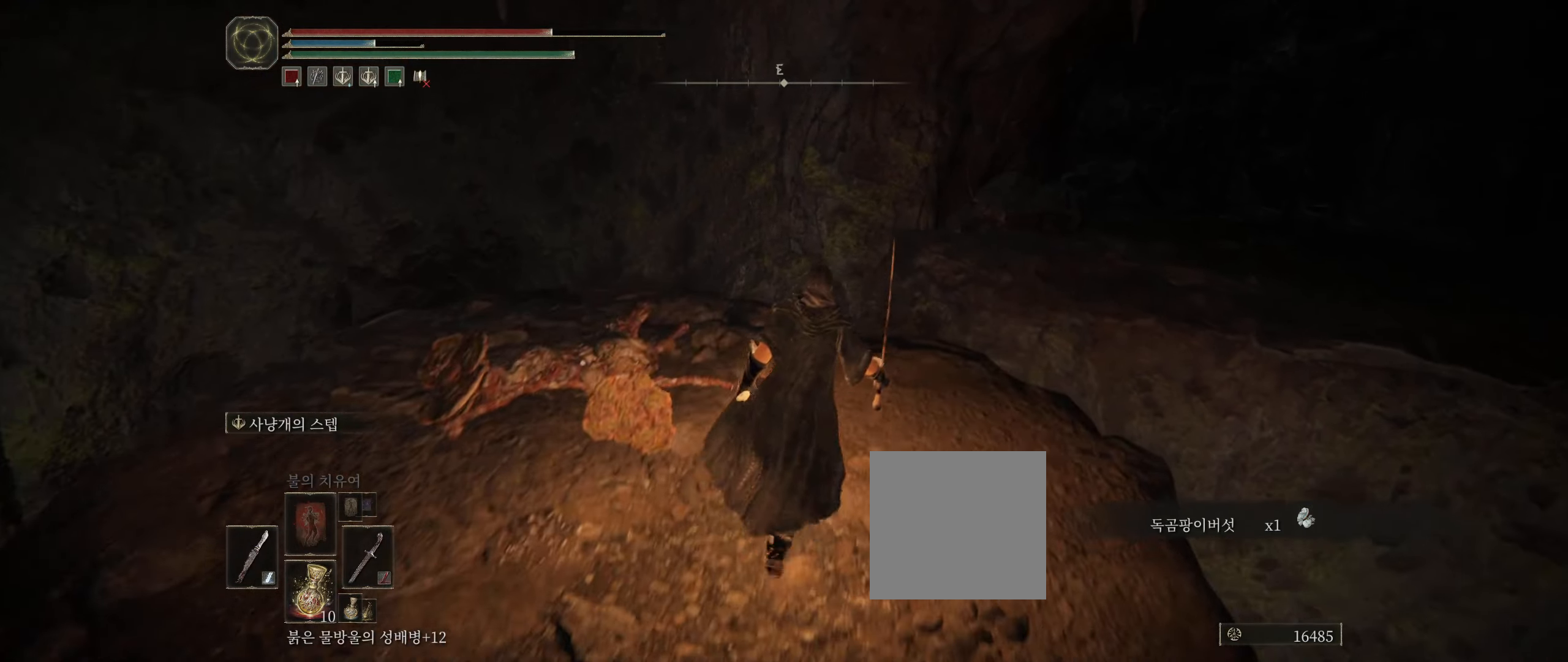
{"buttons": ["A"], "left_stick": "up-right", "events": [[400, "A", "down"]]}